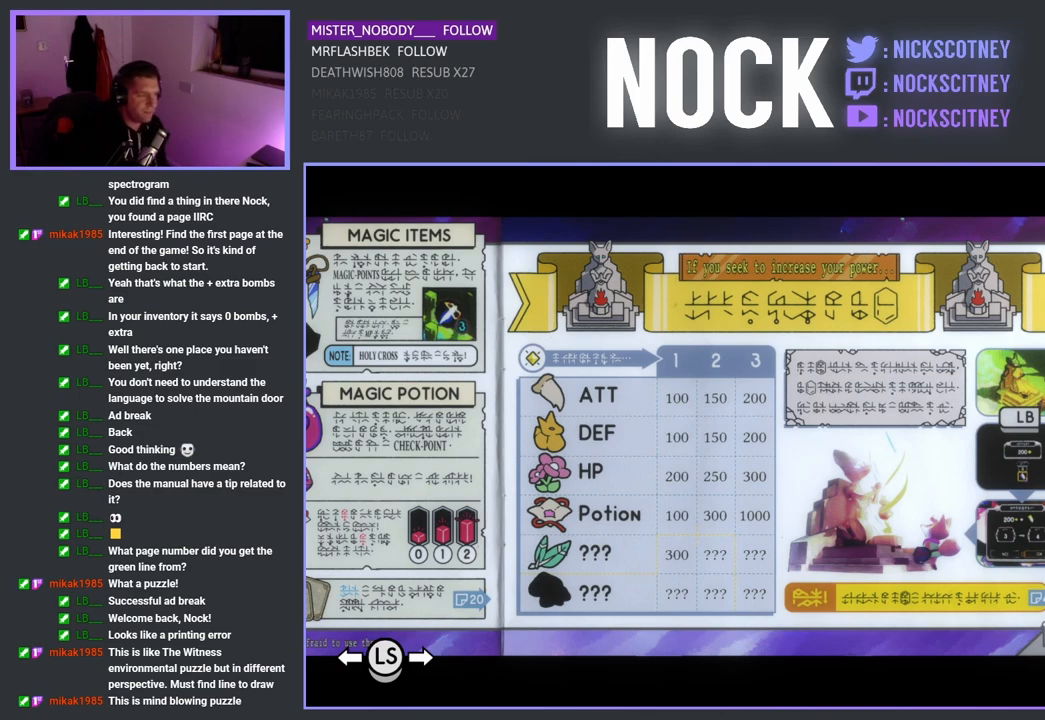
Gameplay with a controller (PlayStation layout); each line is a JSON object with the inputs held at the frame after it. "events" lists button and stick changes between this image and that frame as [ms after this image, input, new state], when the widget could be followed in between. Not read: right_stick.
{"buttons": [], "left_stick": "center", "events": [[150, "CROSS", "down"], [317, "CROSS", "up"]]}
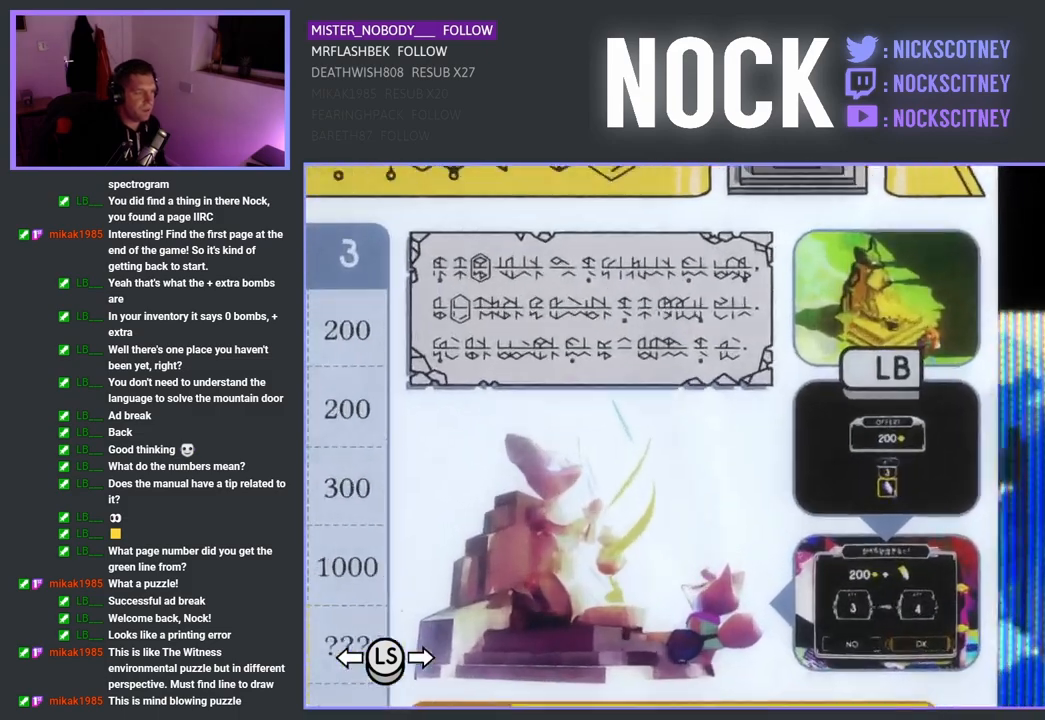
{"buttons": [], "left_stick": "center", "events": []}
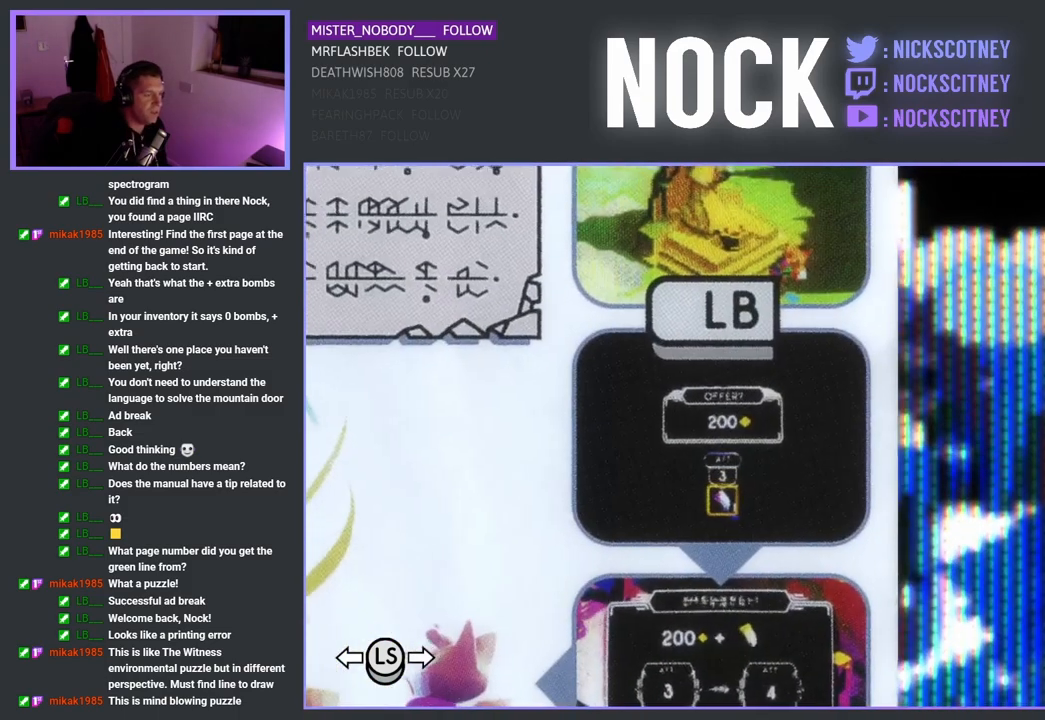
{"buttons": [], "left_stick": "left", "events": [[133, "left_stick", "down-left"], [500, "left_stick", "left"]]}
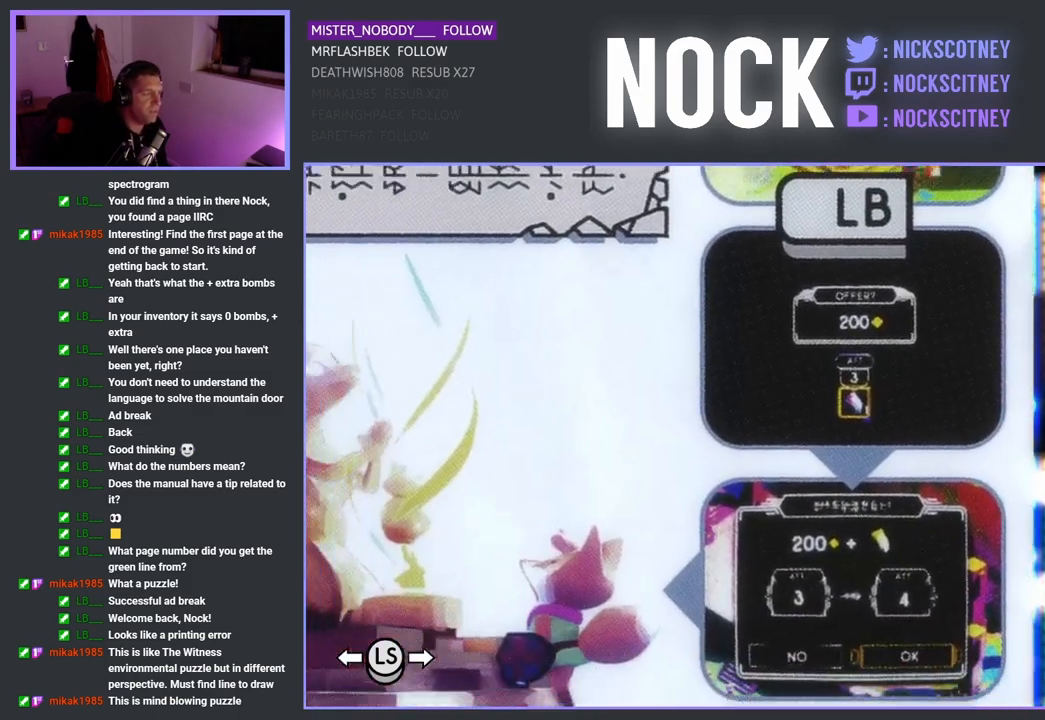
{"buttons": [], "left_stick": "center", "events": [[483, "left_stick", "center"]]}
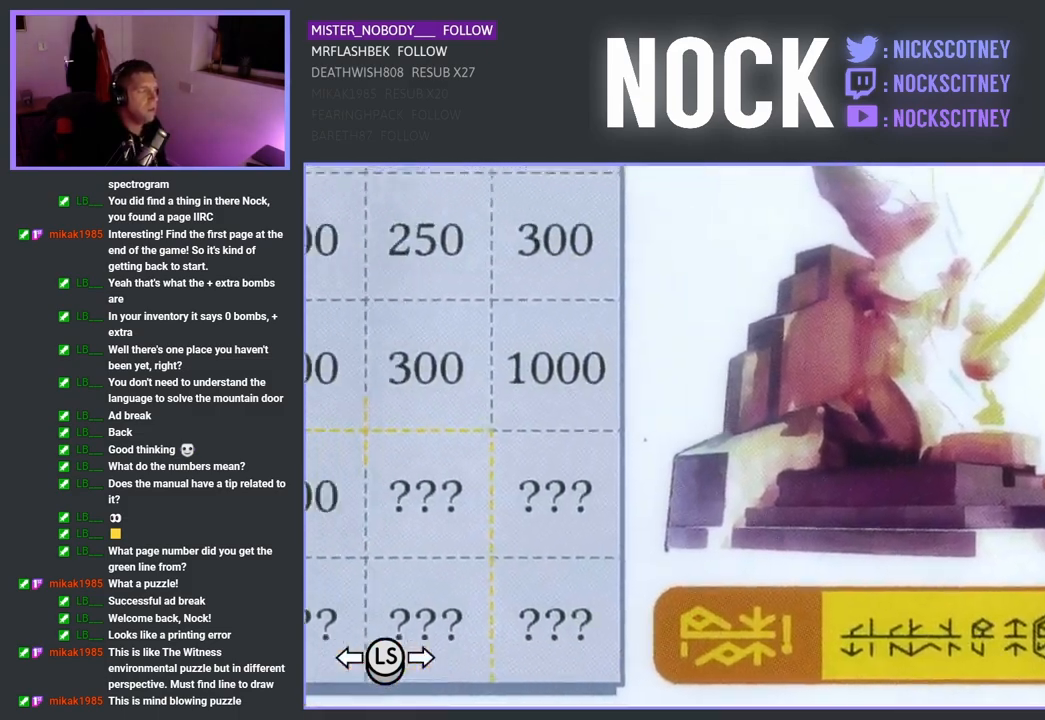
{"buttons": [], "left_stick": "down-left", "events": [[283, "left_stick", "left"], [333, "left_stick", "down-left"]]}
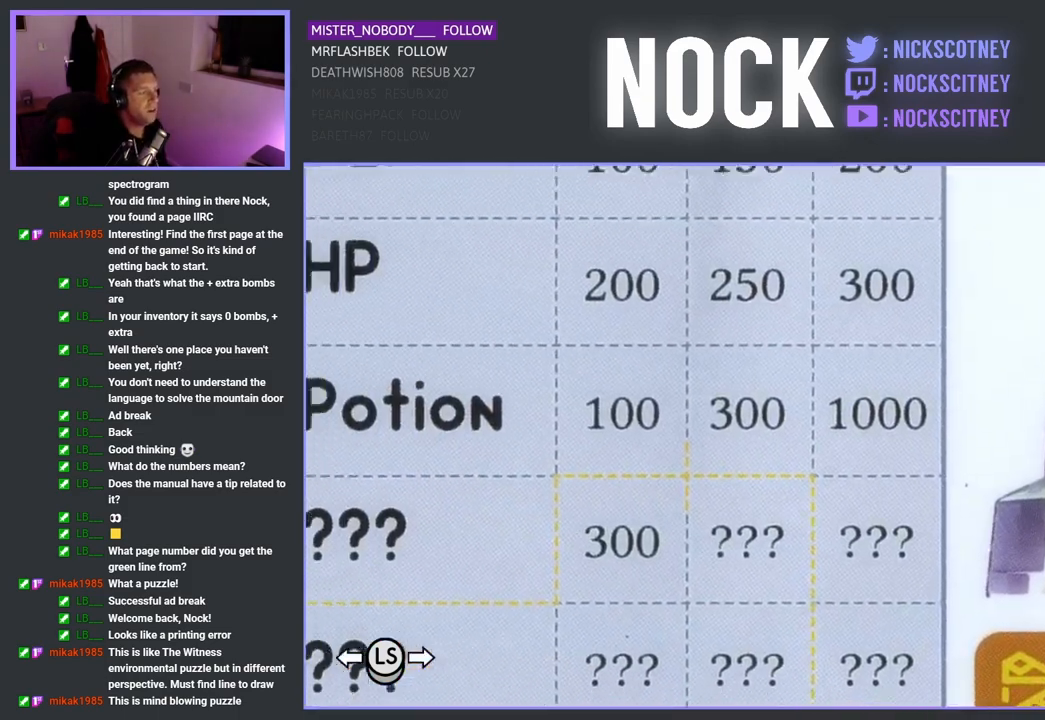
{"buttons": [], "left_stick": "center", "events": [[117, "left_stick", "center"]]}
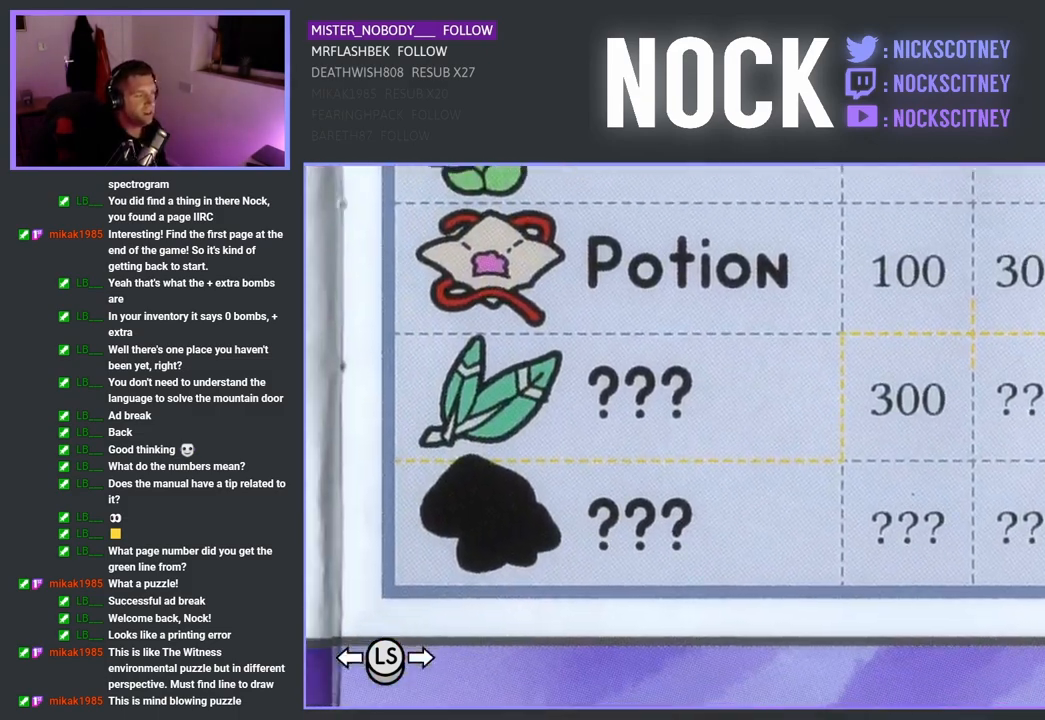
{"buttons": [], "left_stick": "center", "events": [[50, "left_stick", "right"], [150, "left_stick", "center"]]}